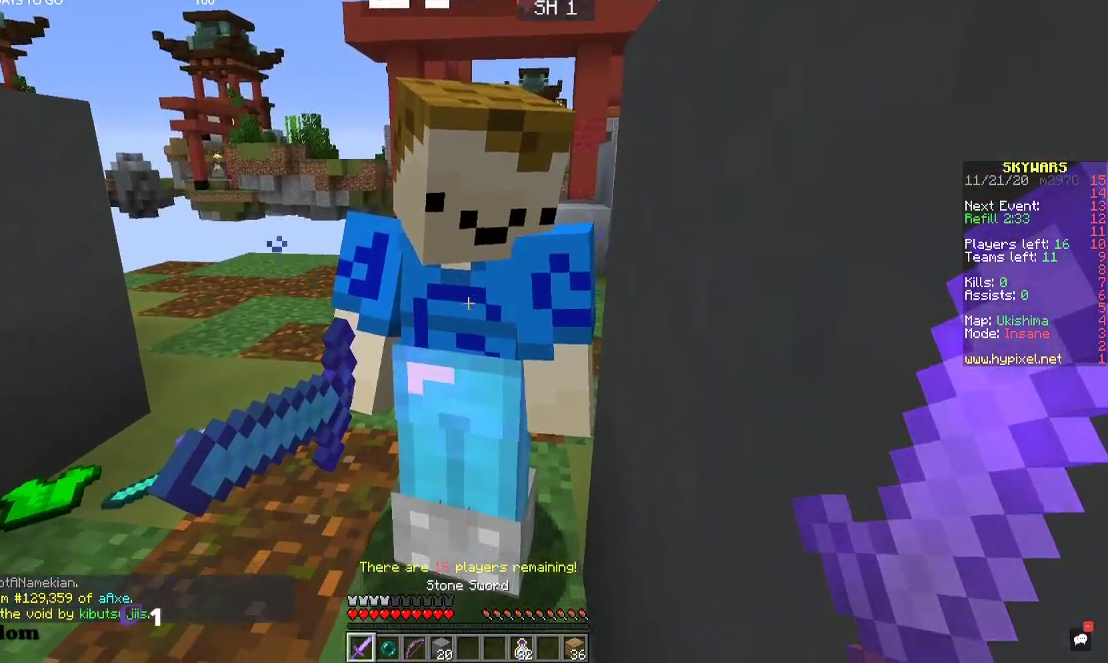
Gameplay with keyboard and mouse; each line is a JSON object with the keys and mouse buttons held at the frame after it. "events" lists presses ("down") and releases ("up") of "a", "d", "s", "space", "w", "mouse_left" and "mouse_right" between this image and that frame as [ms after this image, input, new state], when the widget could be followed in between. "mouse_left", "mouse_right" = the "left", "right" buttons of the "mouse" list. No other keys are recorded. Fast repeated clicks can show as one long hold. Mouse movement is not recorded.
{"keys": [], "mouse": ["left"], "events": [[234, "mouse_left", "down"], [367, "mouse_left", "up"], [467, "mouse_left", "down"]]}
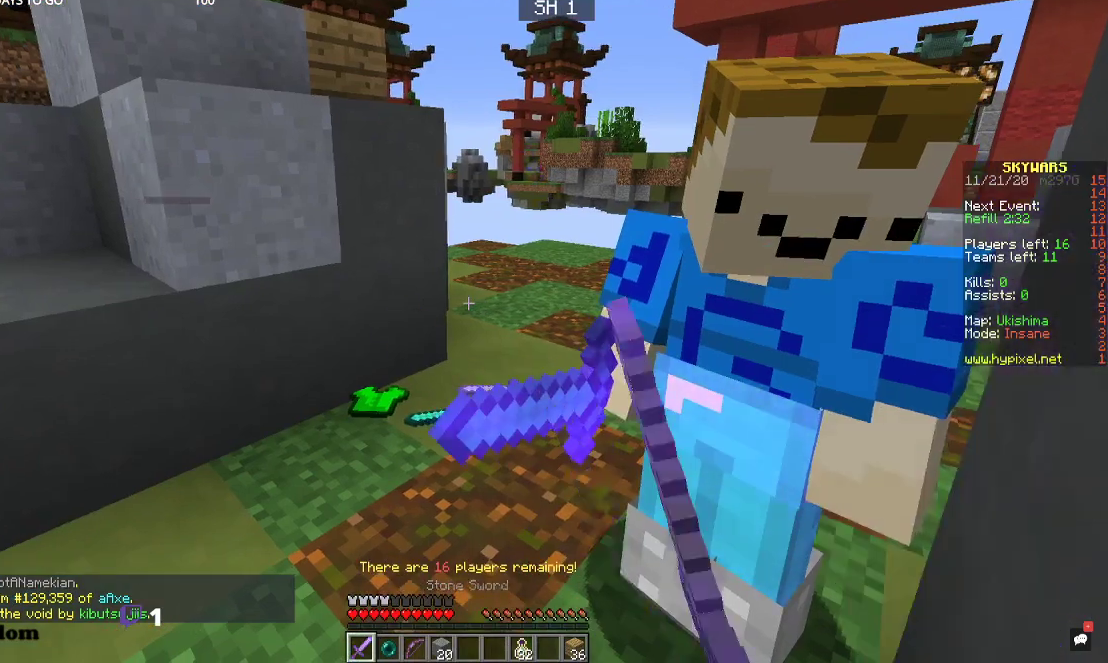
{"keys": ["w"], "mouse": [], "events": [[34, "w", "down"], [134, "mouse_left", "up"]]}
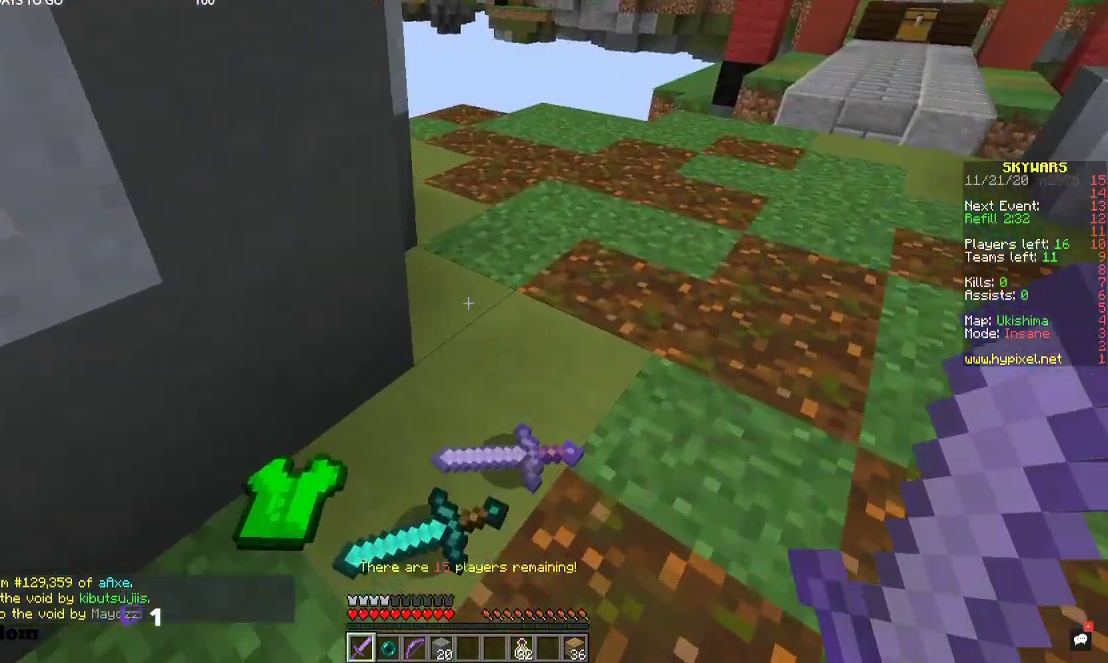
{"keys": [], "mouse": [], "events": [[67, "w", "up"], [167, "s", "down"], [500, "s", "up"]]}
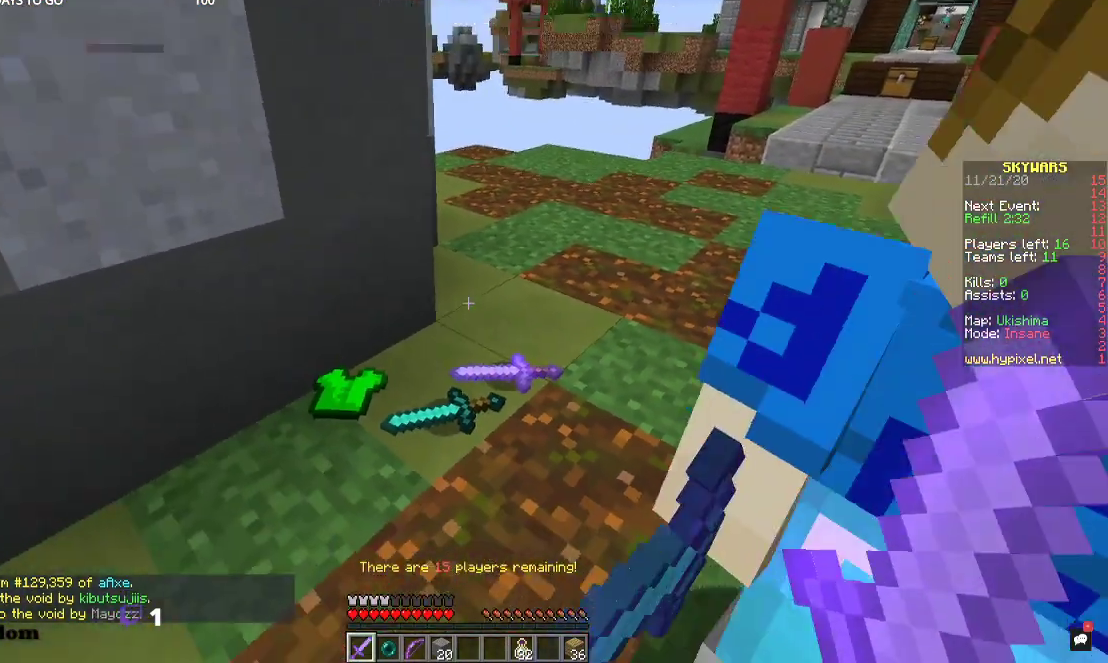
{"keys": ["s"], "mouse": [], "events": [[67, "w", "down"], [400, "w", "up"], [467, "s", "down"]]}
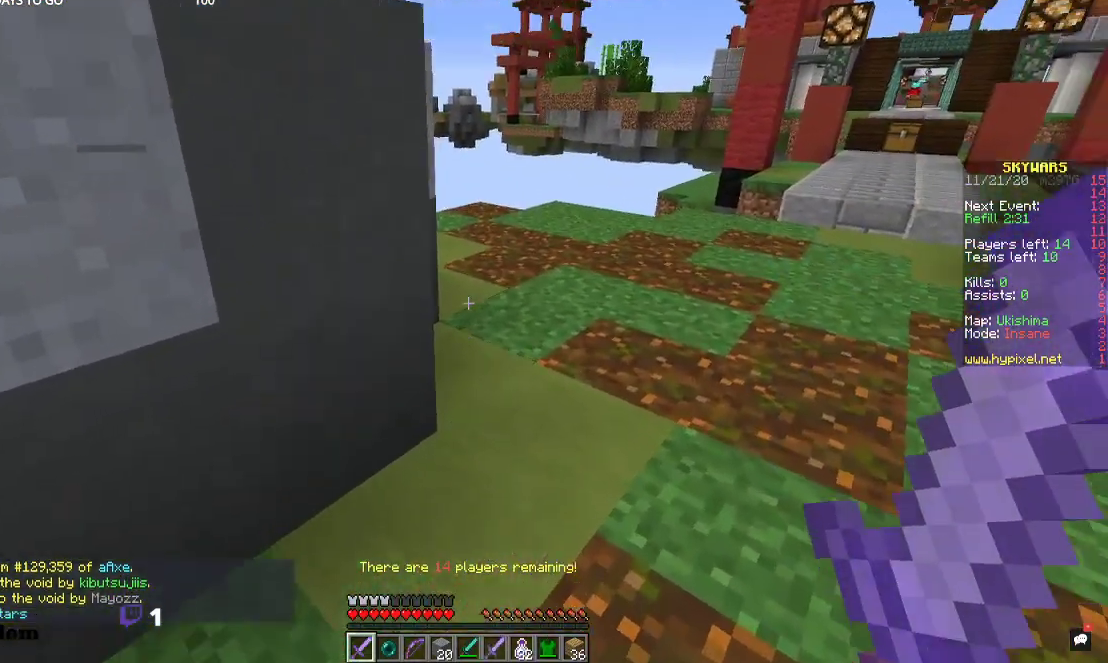
{"keys": [], "mouse": [], "events": [[300, "s", "up"]]}